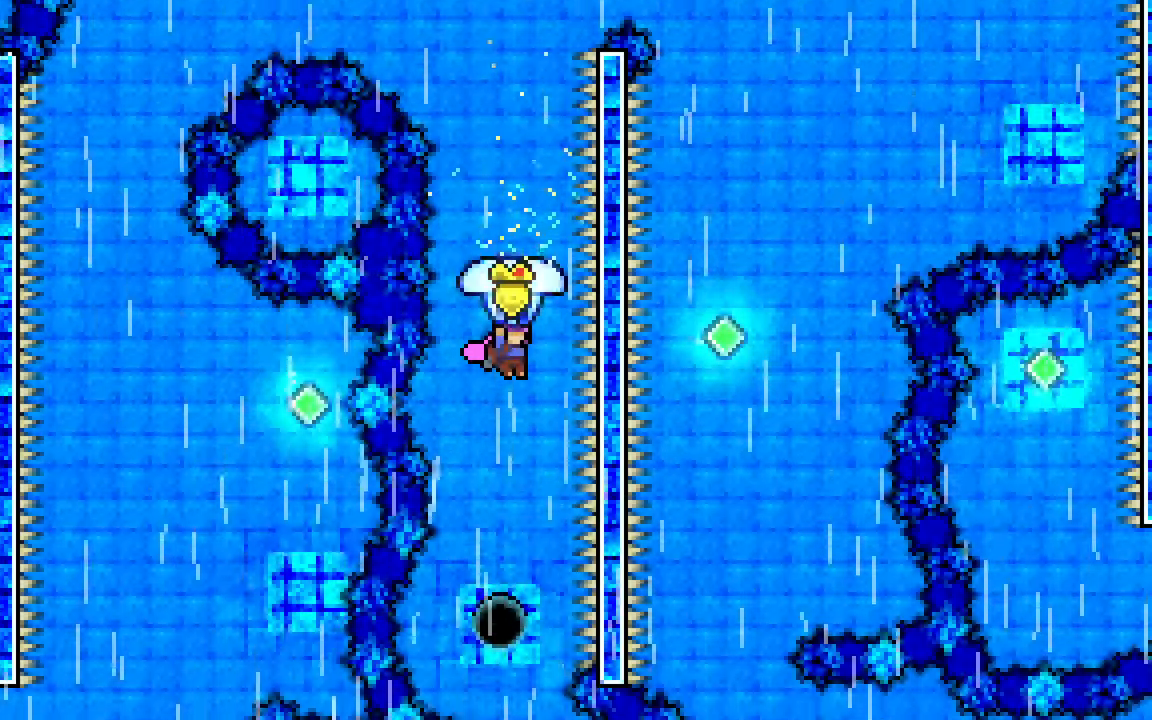
Gameplay with keyboard; each line is a JSON object with the keys held at the frame after it. "events" lists presses ("down") and releases ("up") of "dash", "demo", "down", "grab", "jump", "jump2", "left", "right", "talk" and "up" between this image and that frame as [ms after this image, input, new state], when the widget could be followed in between. No other keys are recorded. Mouse input is not recorded. Key names are as the overlay labels them; some are game actions (e.g. jump) rather than physical keys.
{"keys": ["grab", "up"], "events": []}
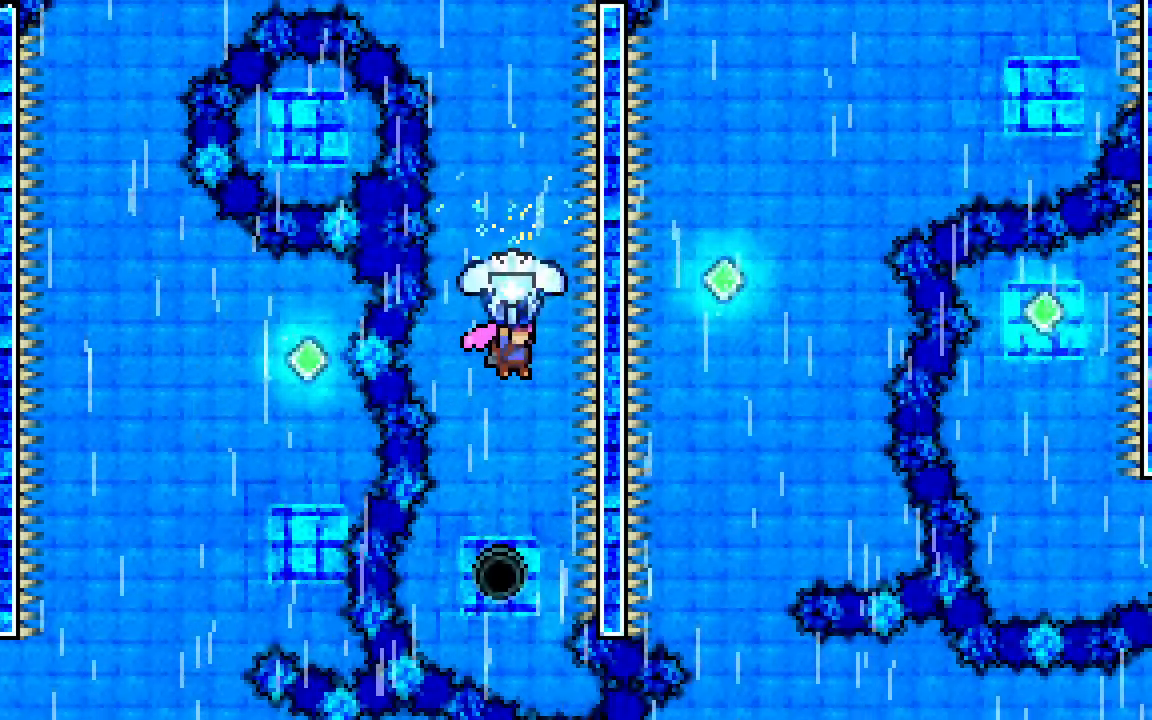
{"keys": ["grab", "up"], "events": []}
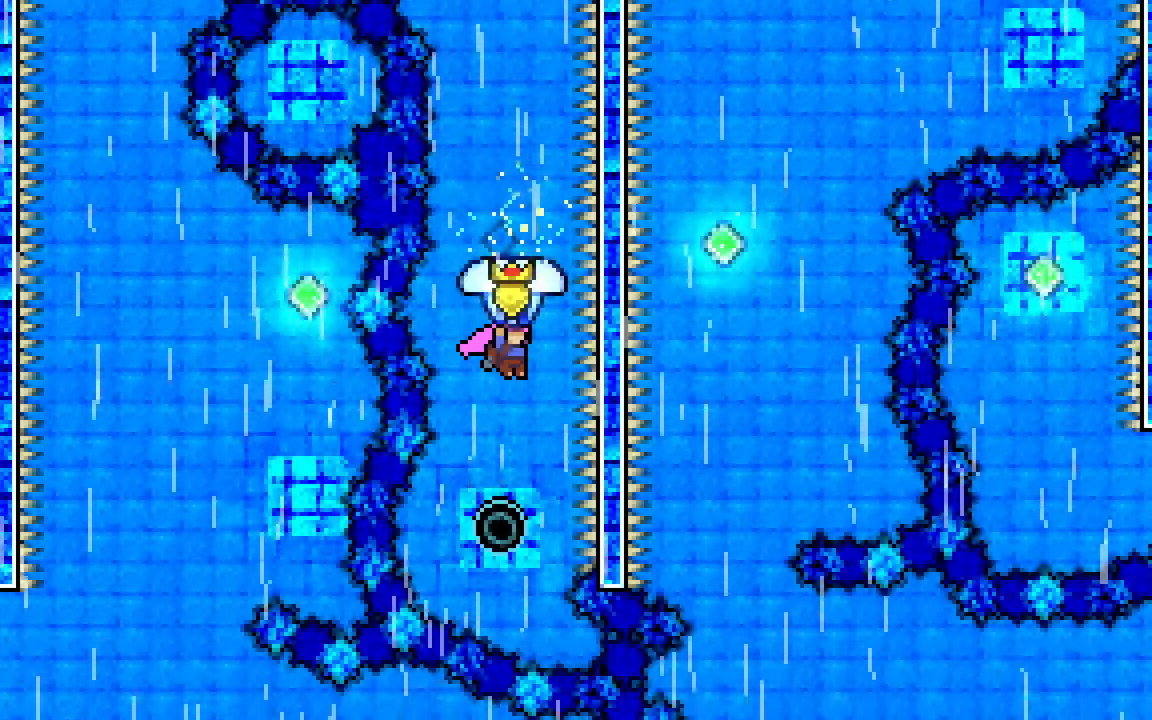
{"keys": ["grab", "up"], "events": []}
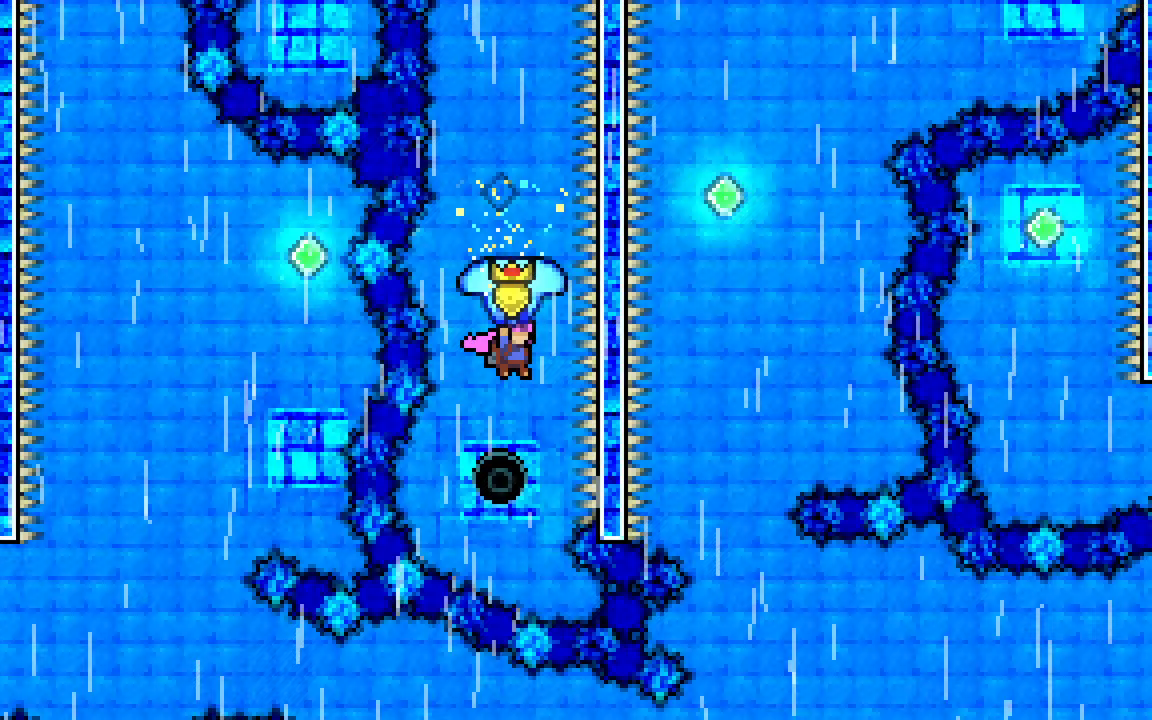
{"keys": ["dash", "up"], "events": [[100, "right", "down"], [133, "right", "up"], [233, "grab", "up"], [467, "dash", "down"]]}
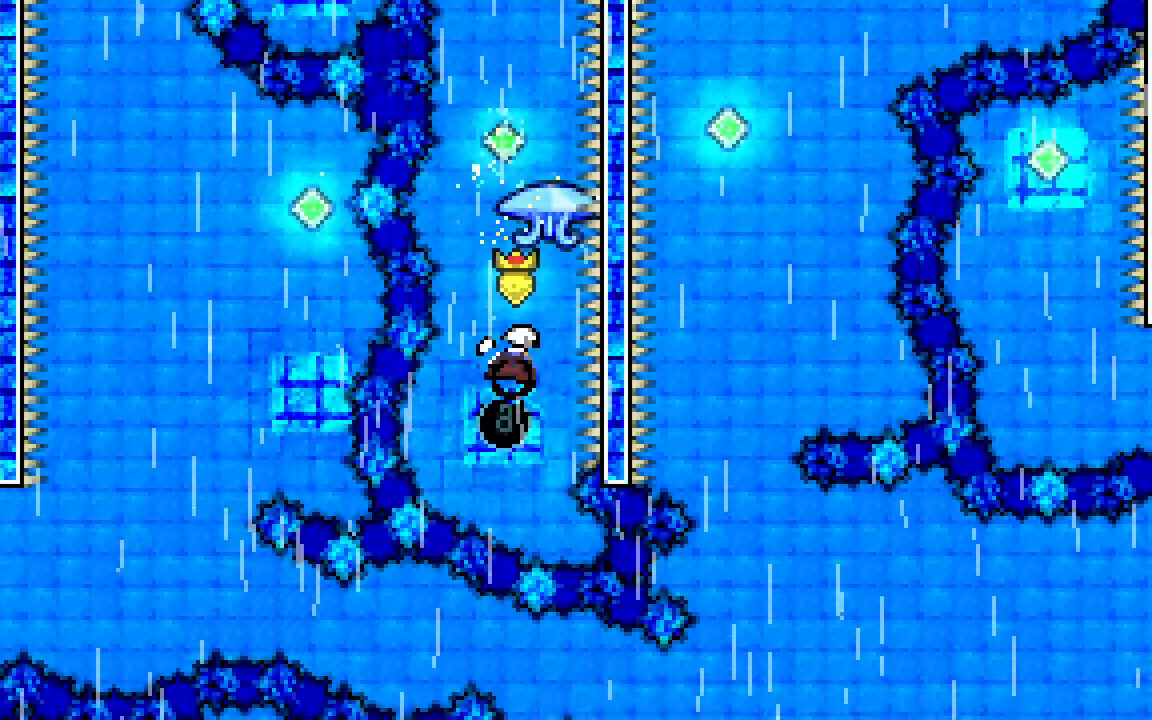
{"keys": ["dash", "grab", "up"], "events": [[200, "grab", "down"]]}
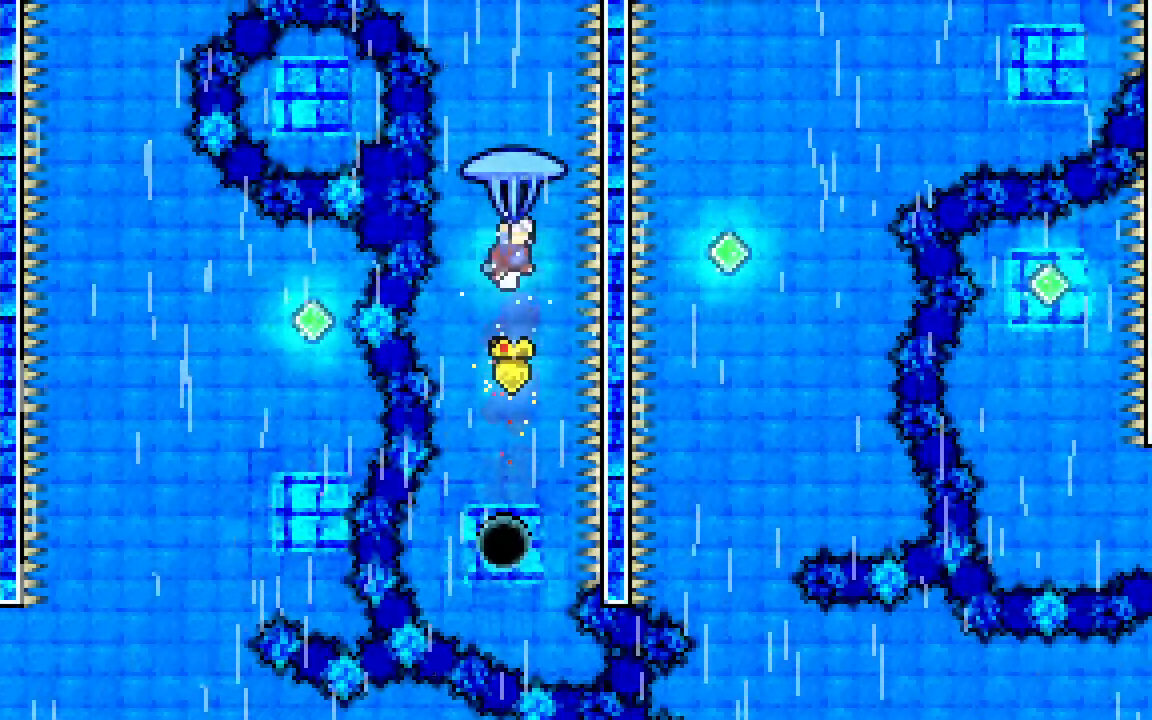
{"keys": ["down", "grab"], "events": [[167, "dash", "up"], [217, "up", "up"], [350, "down", "down"]]}
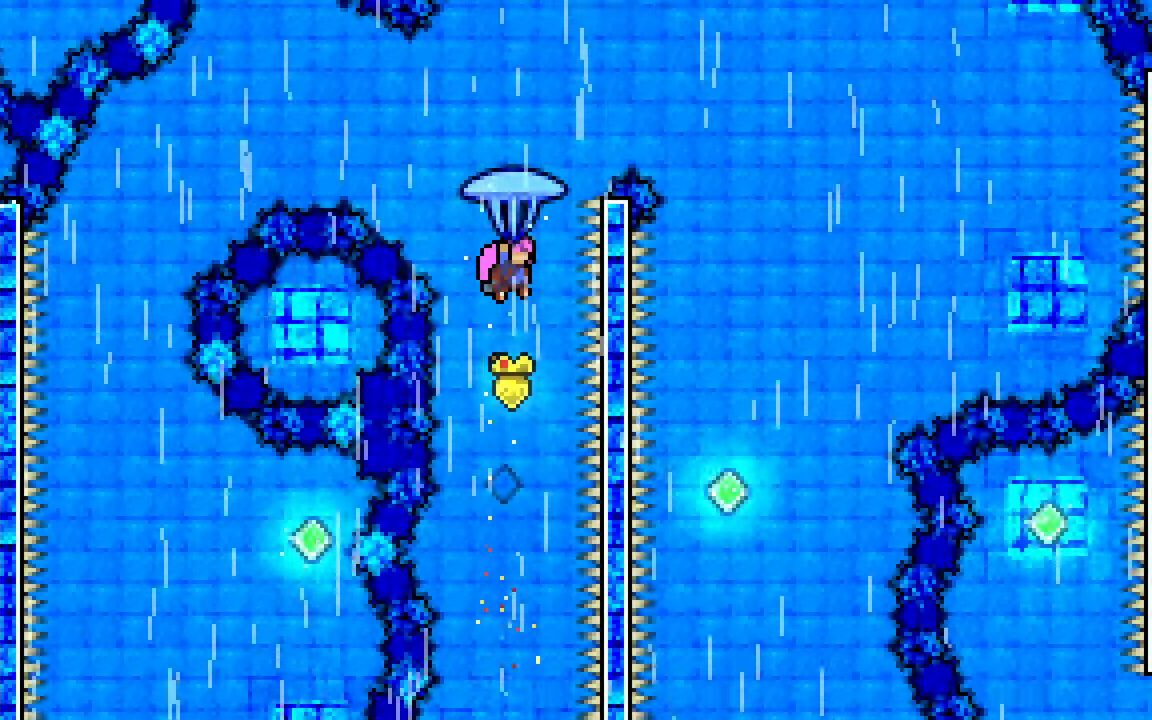
{"keys": ["grab", "up"], "events": [[367, "down", "up"], [467, "up", "down"]]}
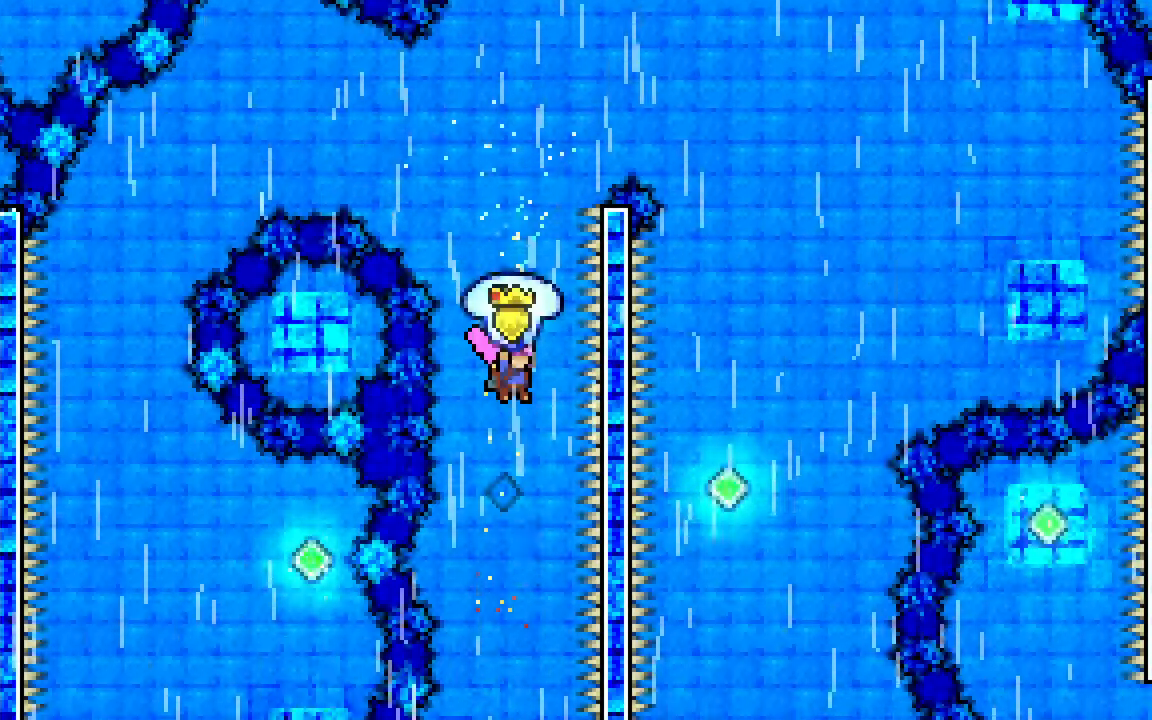
{"keys": ["grab", "up"], "events": []}
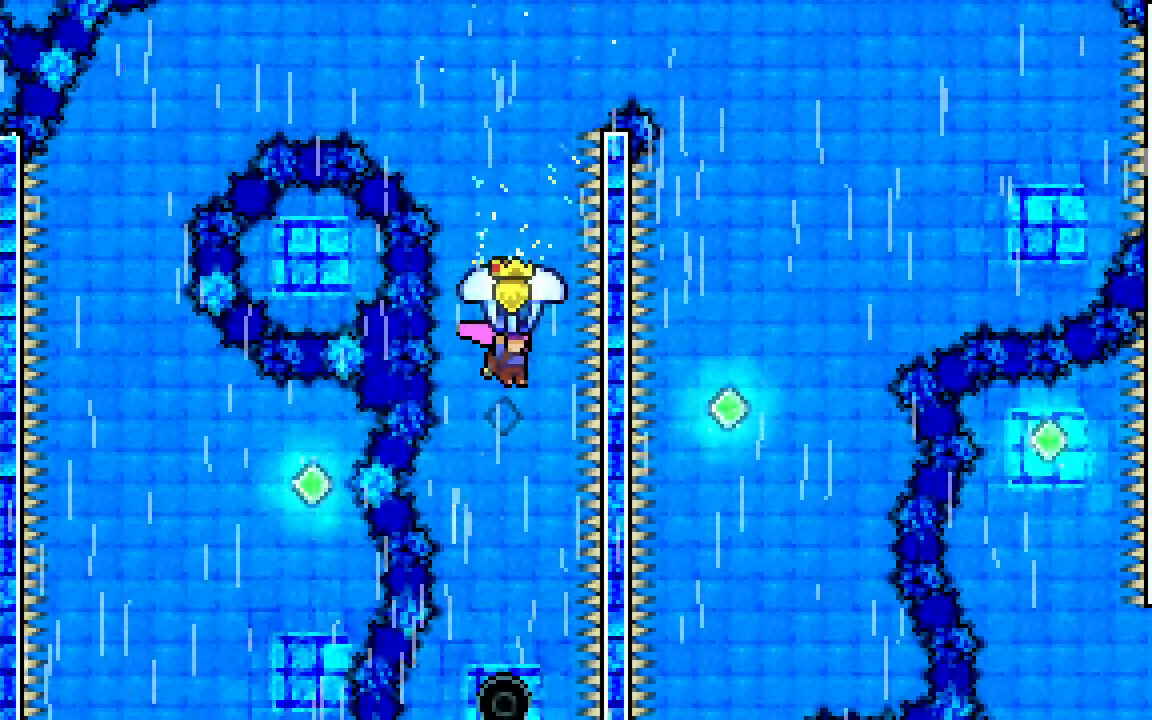
{"keys": ["grab", "up"], "events": []}
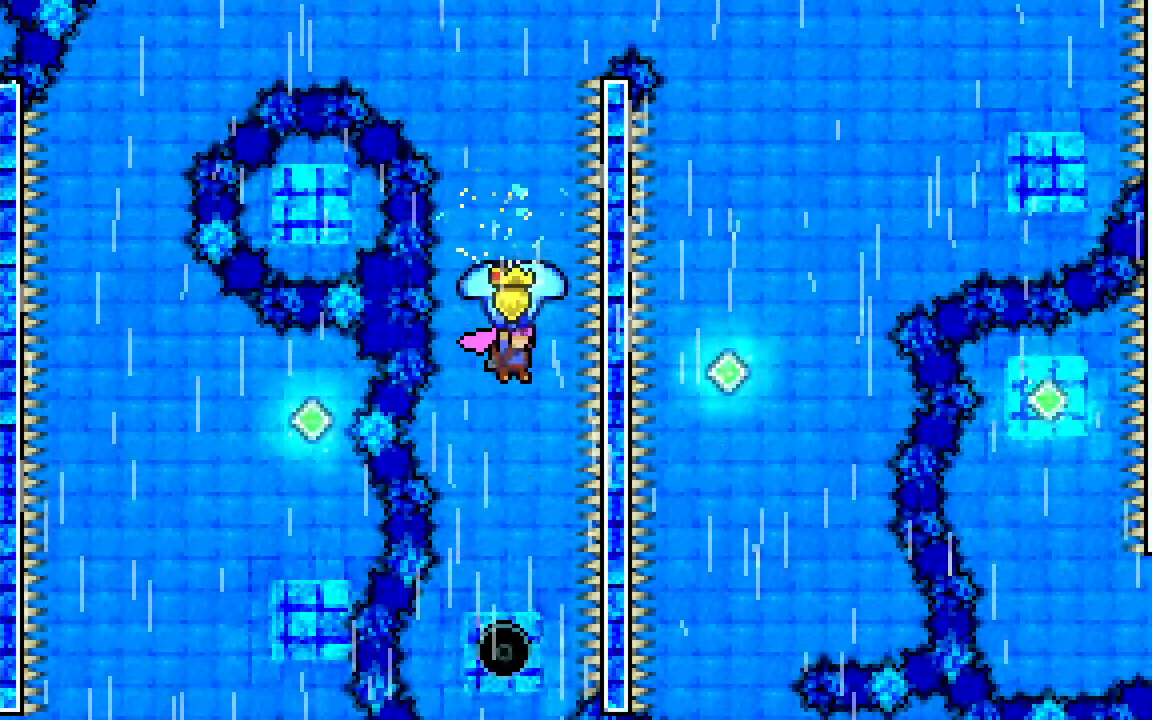
{"keys": ["grab", "up"], "events": []}
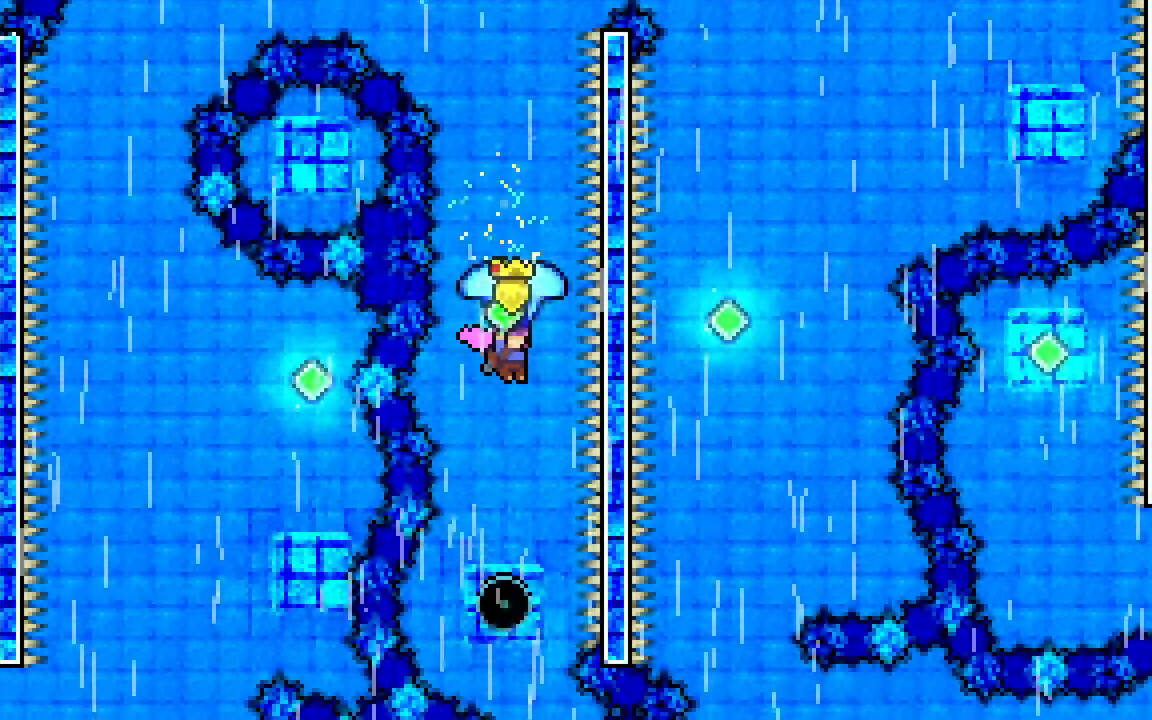
{"keys": ["grab", "up"], "events": []}
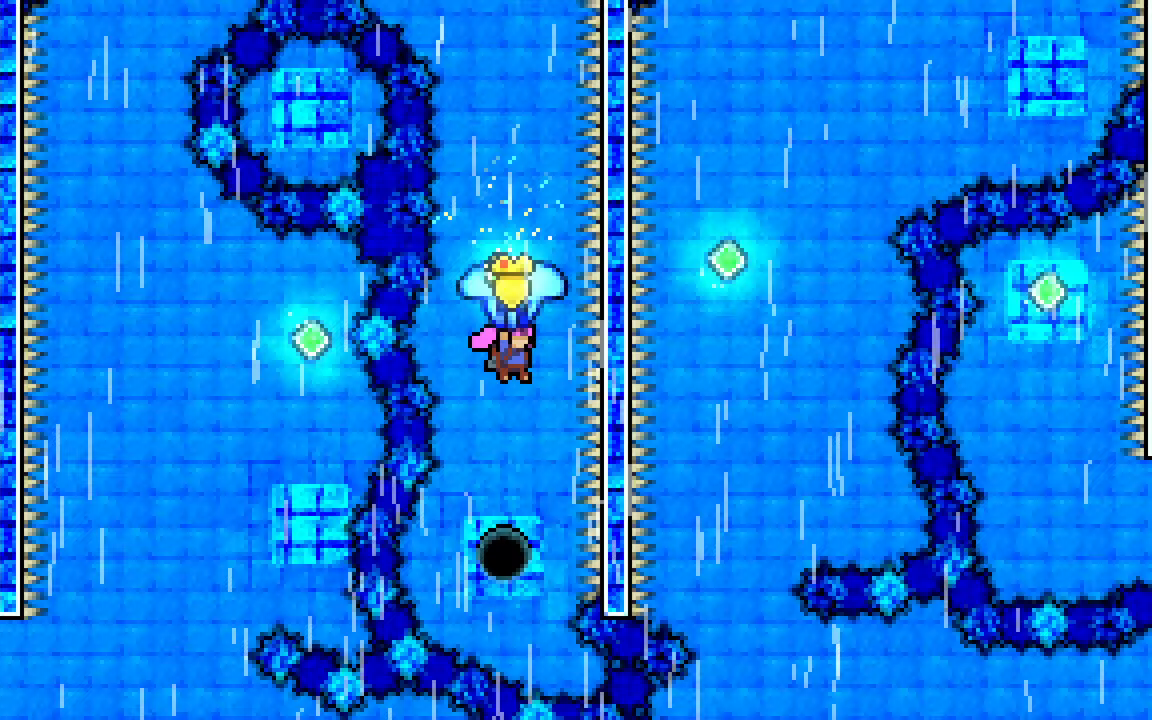
{"keys": ["grab", "right", "up"], "events": [[450, "right", "down"]]}
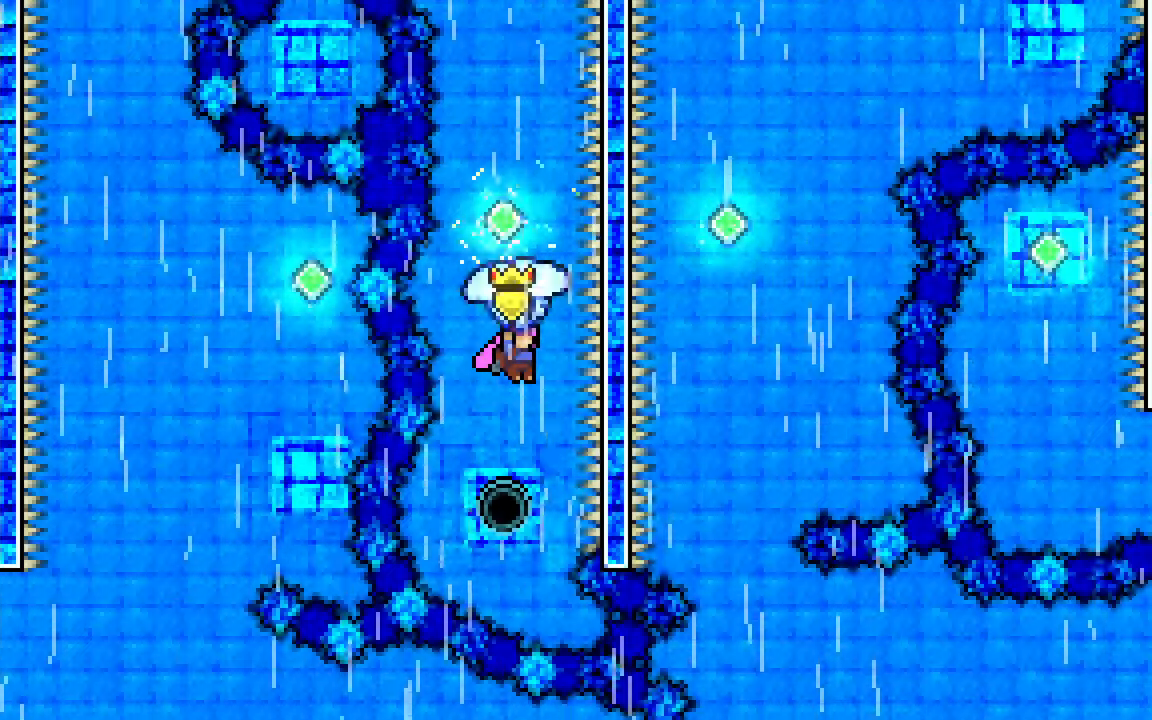
{"keys": ["grab", "up"], "events": [[50, "right", "up"]]}
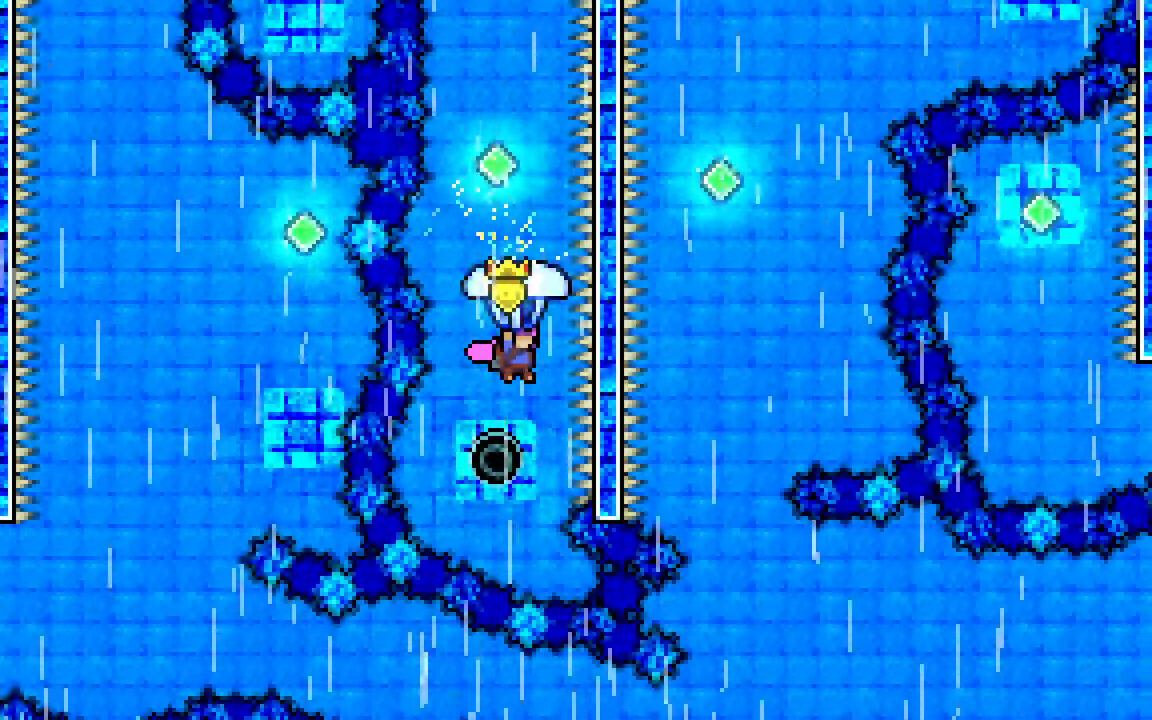
{"keys": ["dash", "up"], "events": [[67, "grab", "up"], [300, "dash", "down"]]}
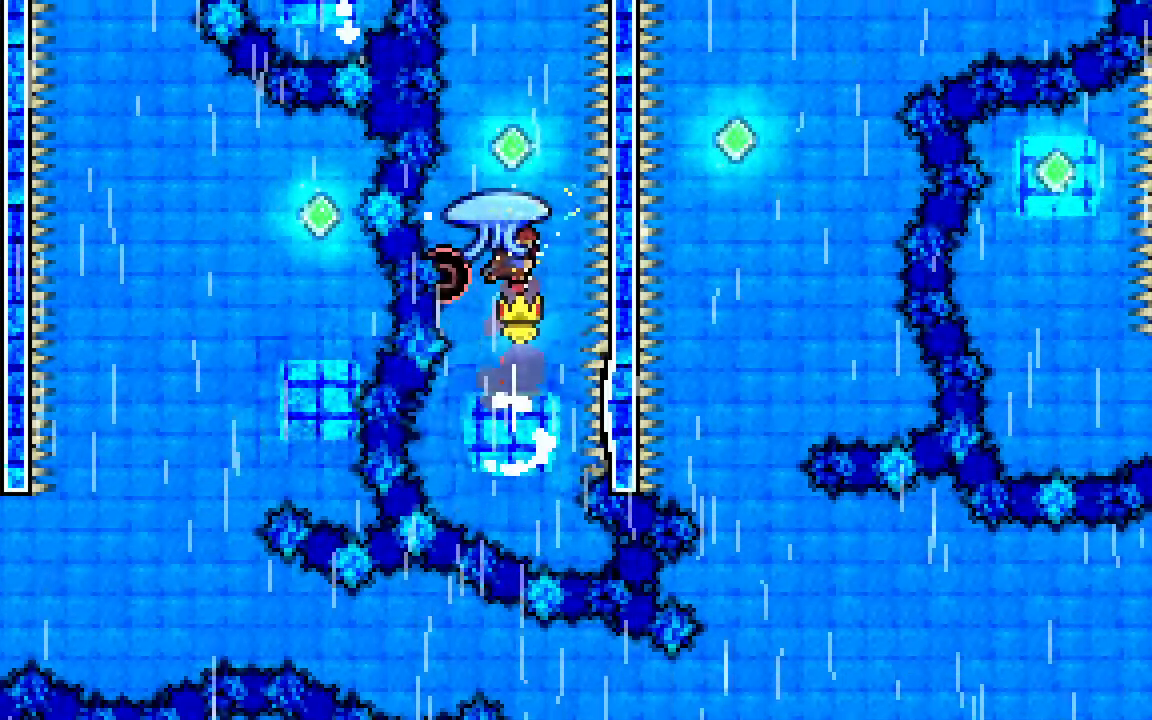
{"keys": ["dash", "grab", "up"], "events": [[83, "grab", "down"]]}
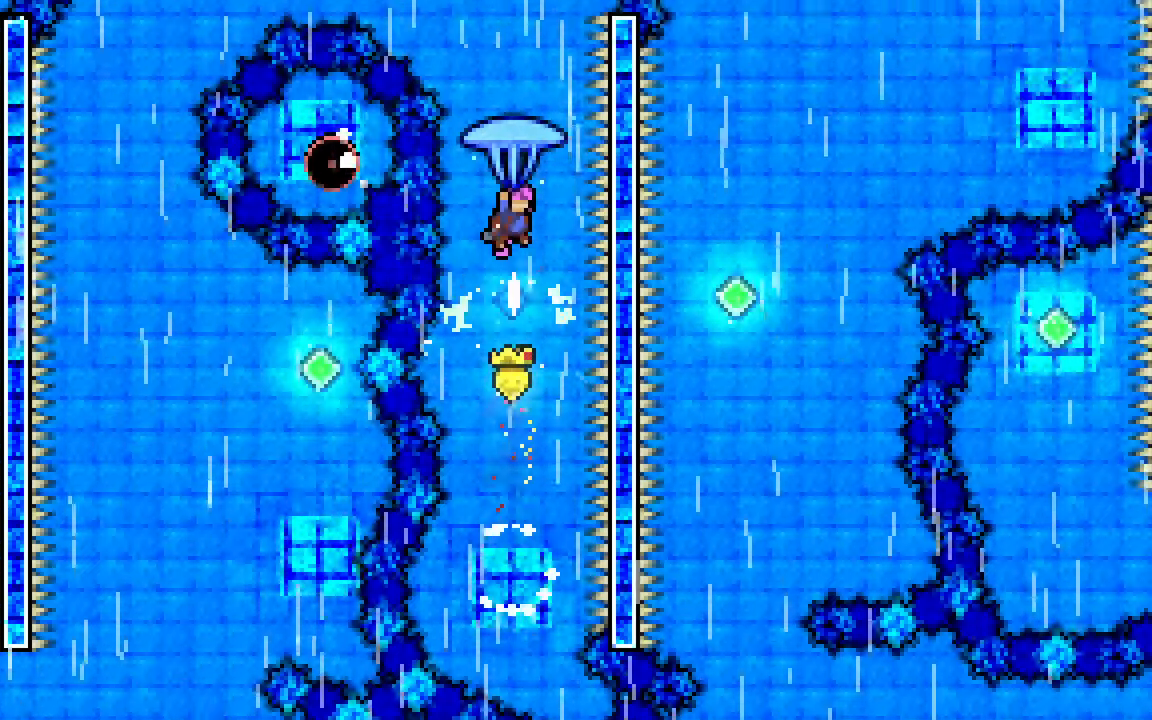
{"keys": ["grab", "up"], "events": [[183, "dash", "up"]]}
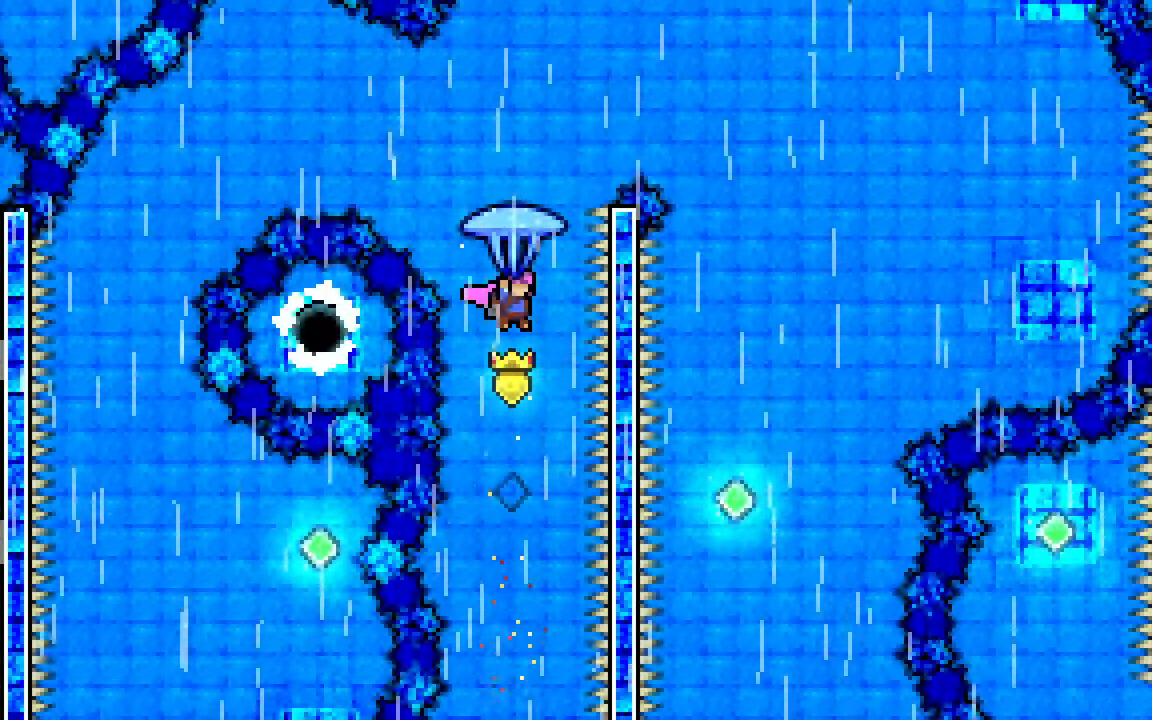
{"keys": ["grab", "up"], "events": []}
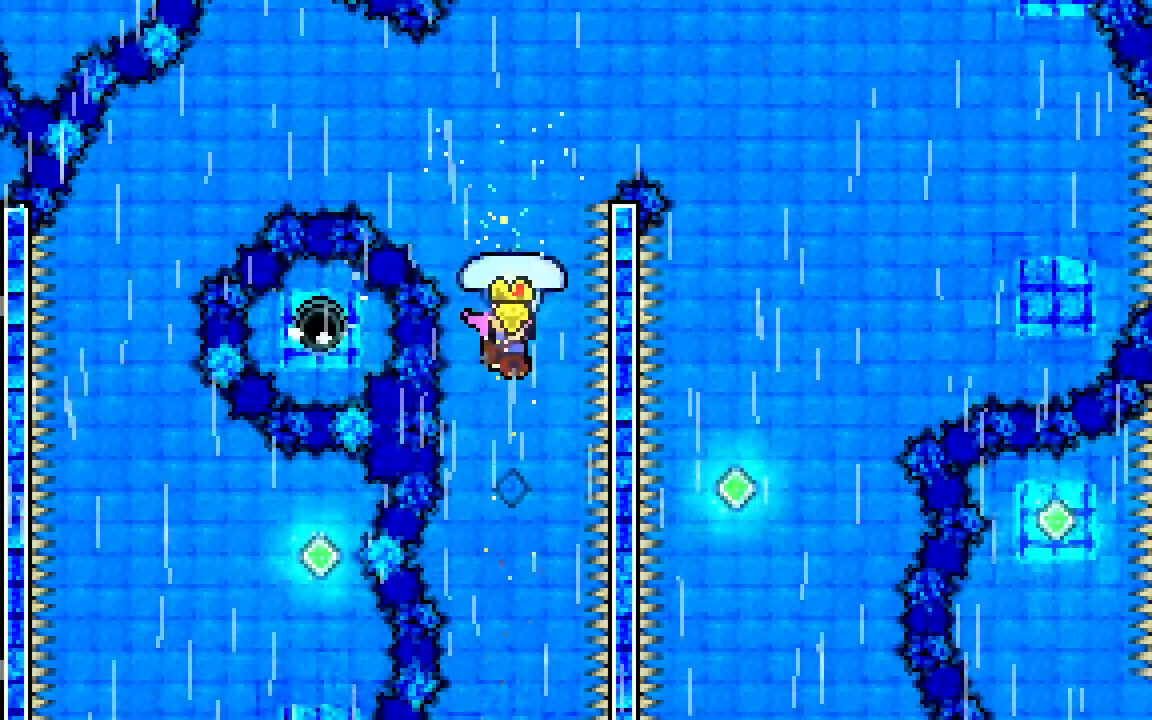
{"keys": ["grab", "up"], "events": [[450, "right", "down"], [500, "right", "up"]]}
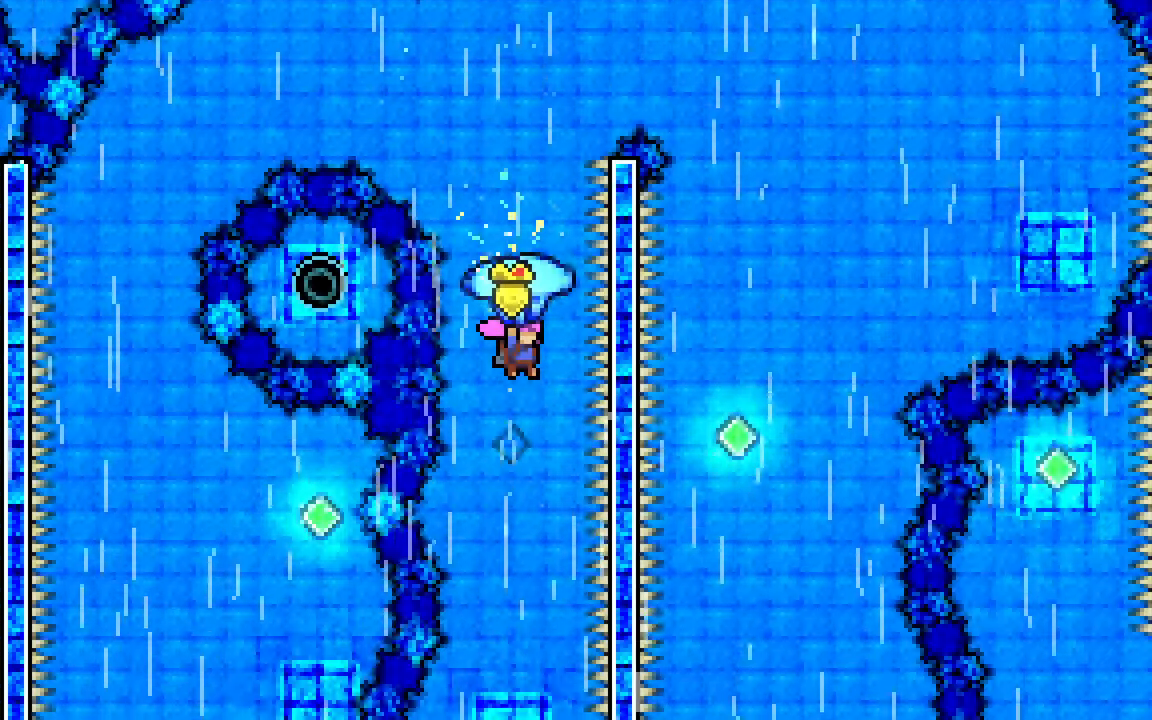
{"keys": ["grab", "up"], "events": [[283, "right", "down"], [333, "right", "up"]]}
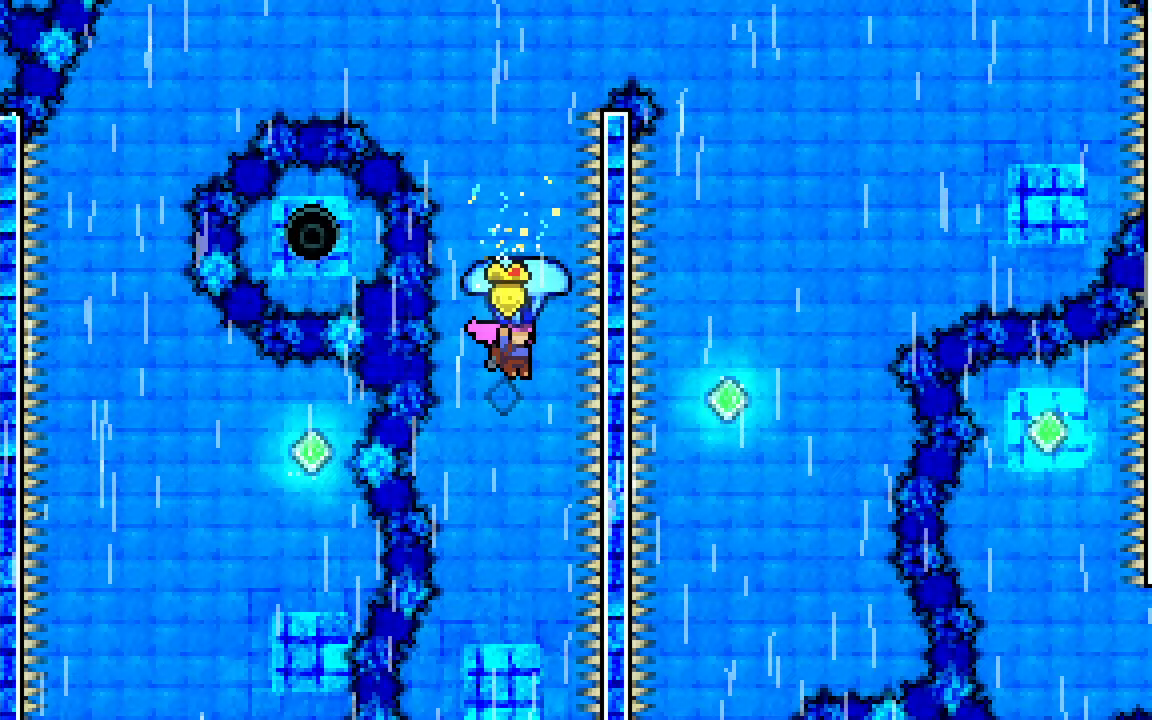
{"keys": ["grab", "up"], "events": []}
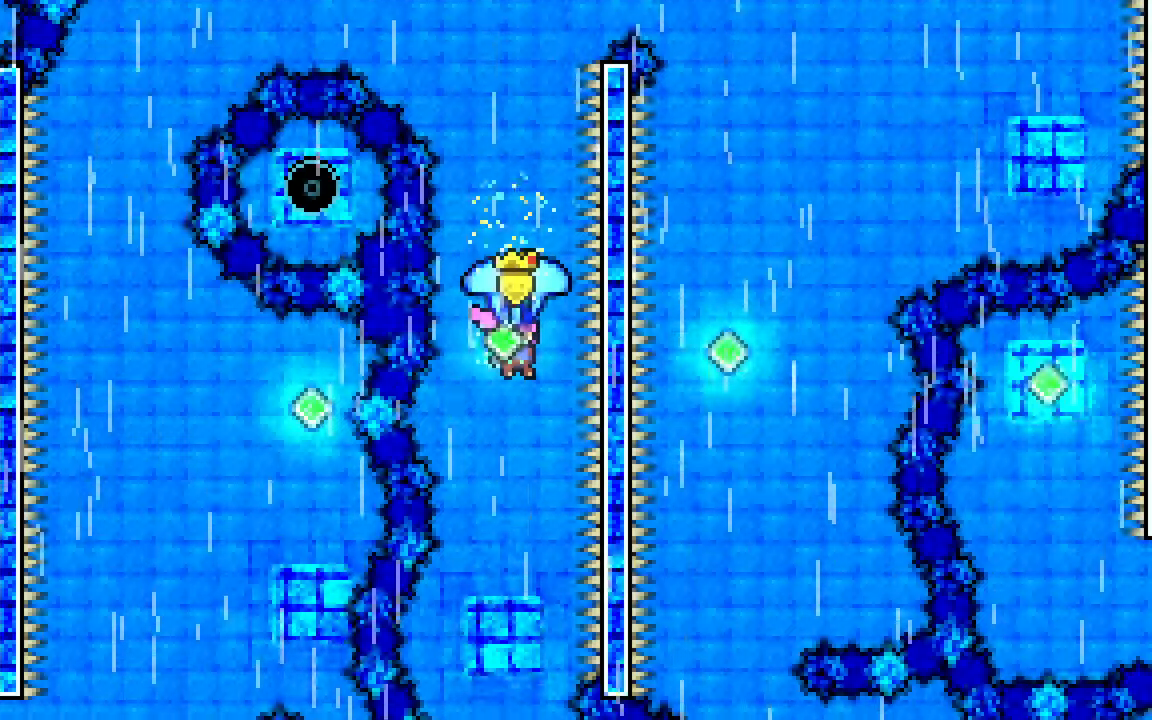
{"keys": ["dash", "grab", "up"], "events": [[117, "grab", "up"], [317, "dash", "down"], [500, "grab", "down"]]}
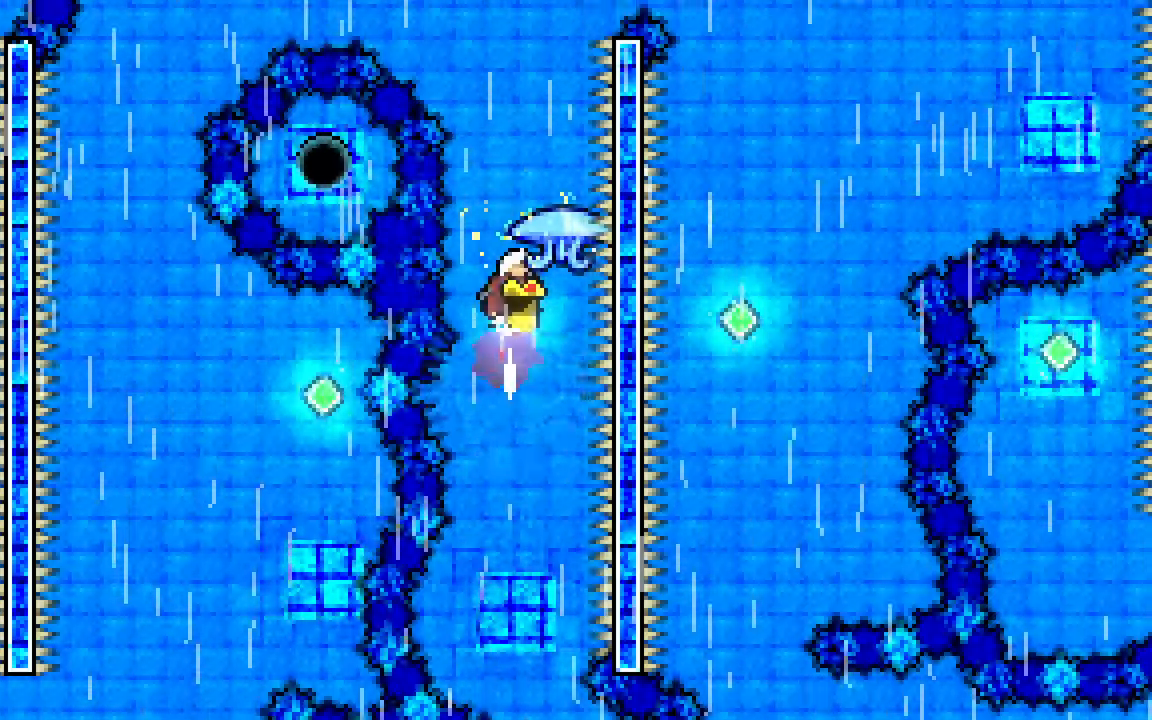
{"keys": ["grab"], "events": [[183, "dash", "up"], [383, "up", "up"]]}
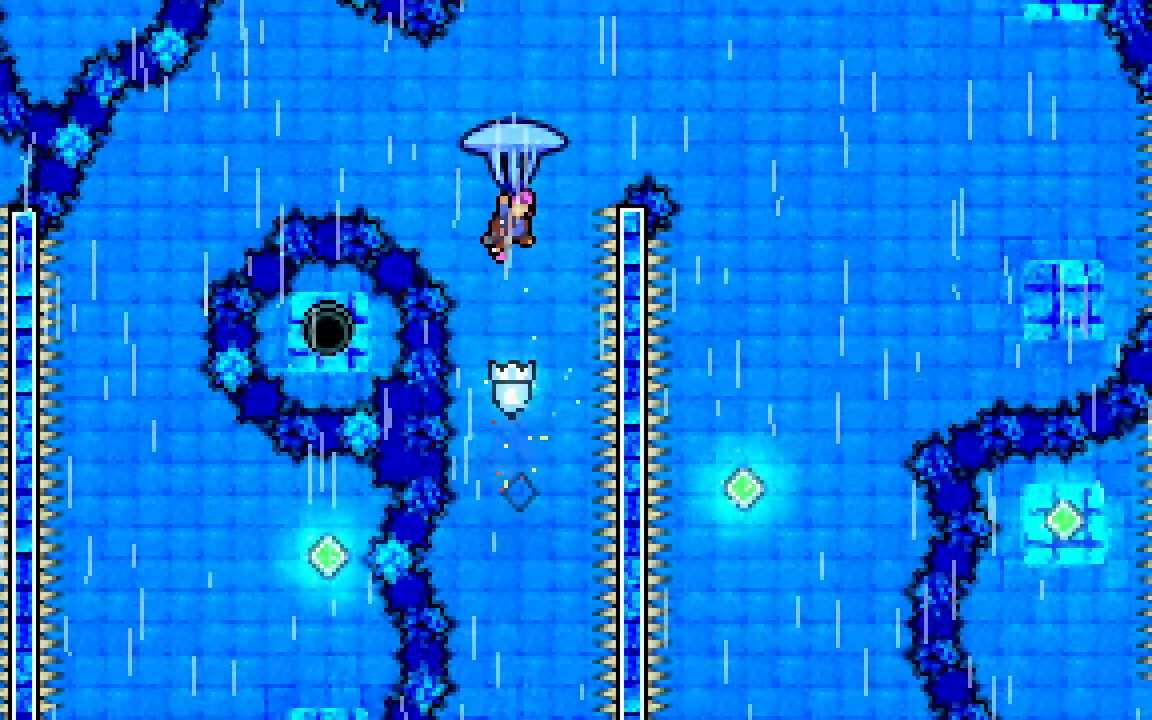
{"keys": ["grab"], "events": [[17, "right", "down"], [100, "right", "up"]]}
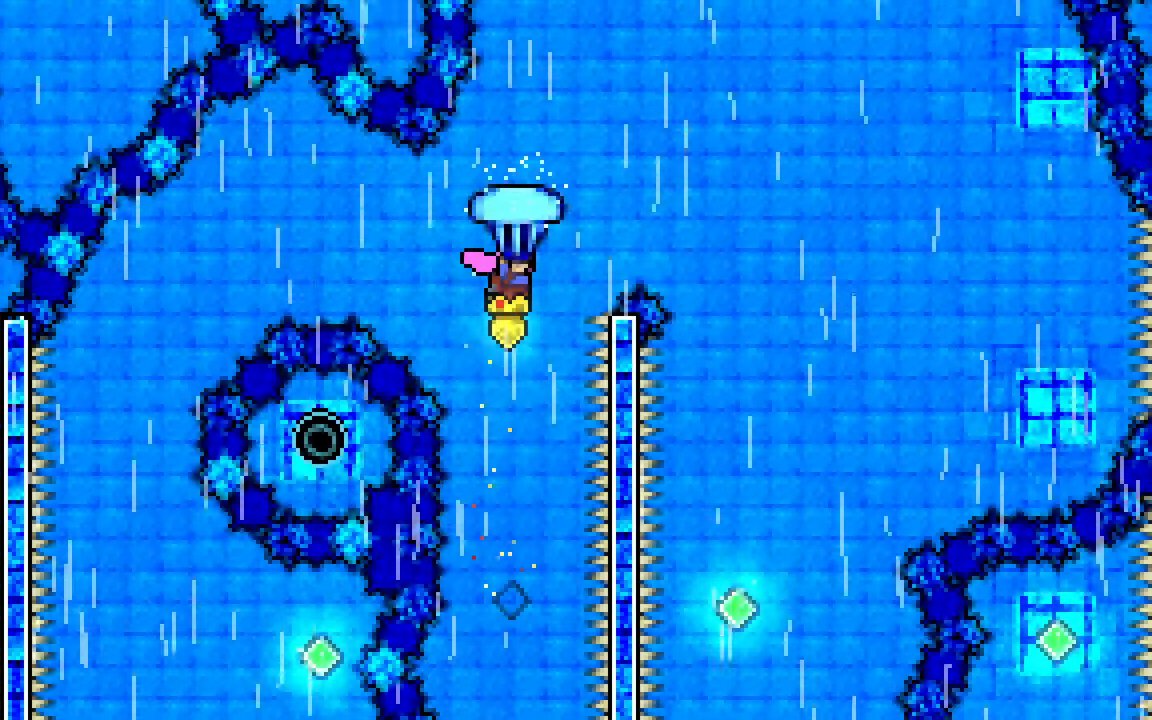
{"keys": ["grab"], "events": []}
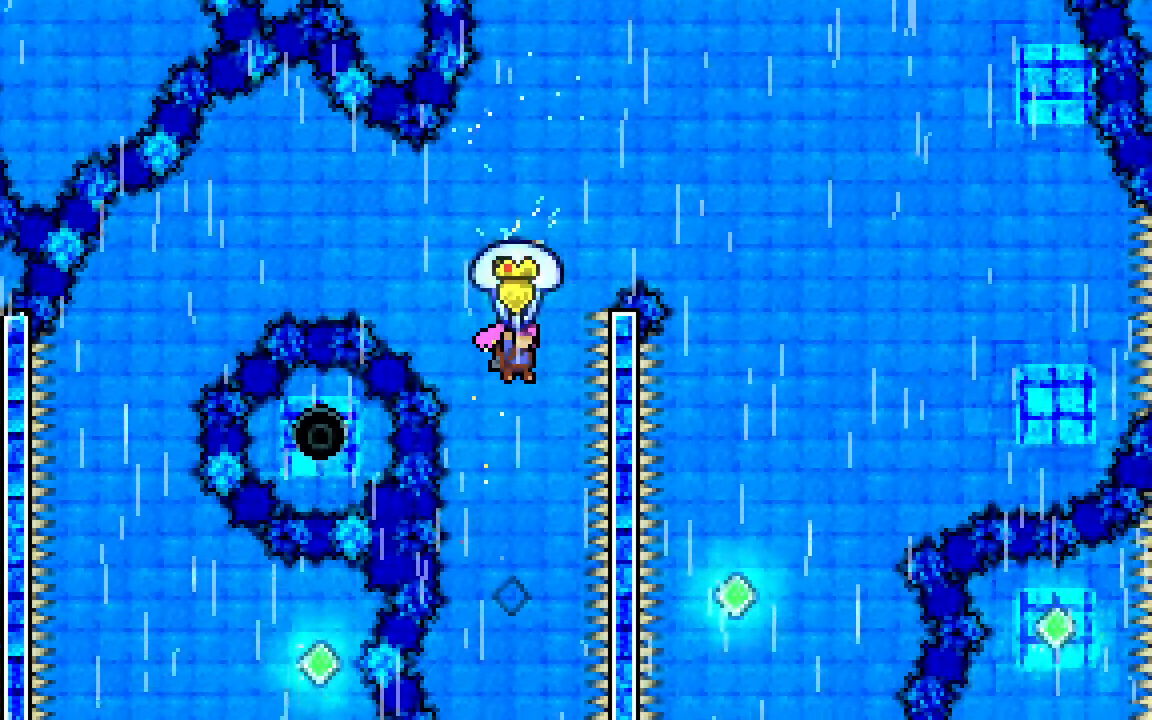
{"keys": ["grab", "up"], "events": [[333, "left", "down"], [333, "up", "down"], [417, "left", "up"]]}
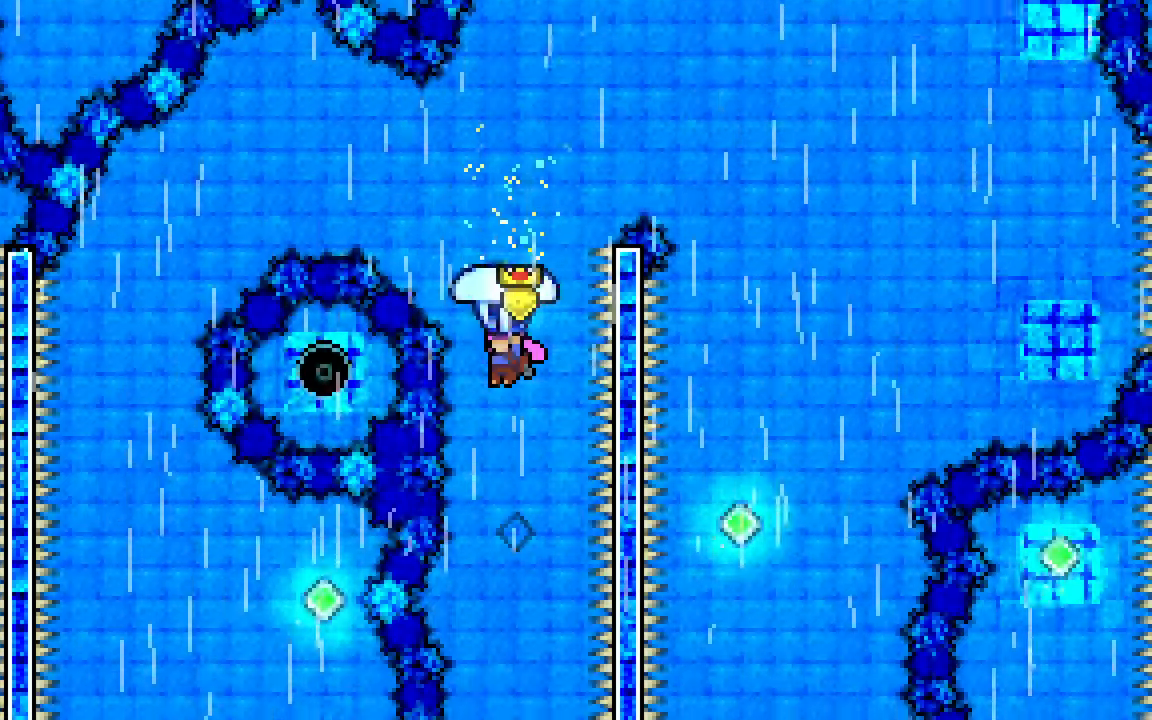
{"keys": ["grab", "up"], "events": [[350, "left", "down"], [383, "left", "up"]]}
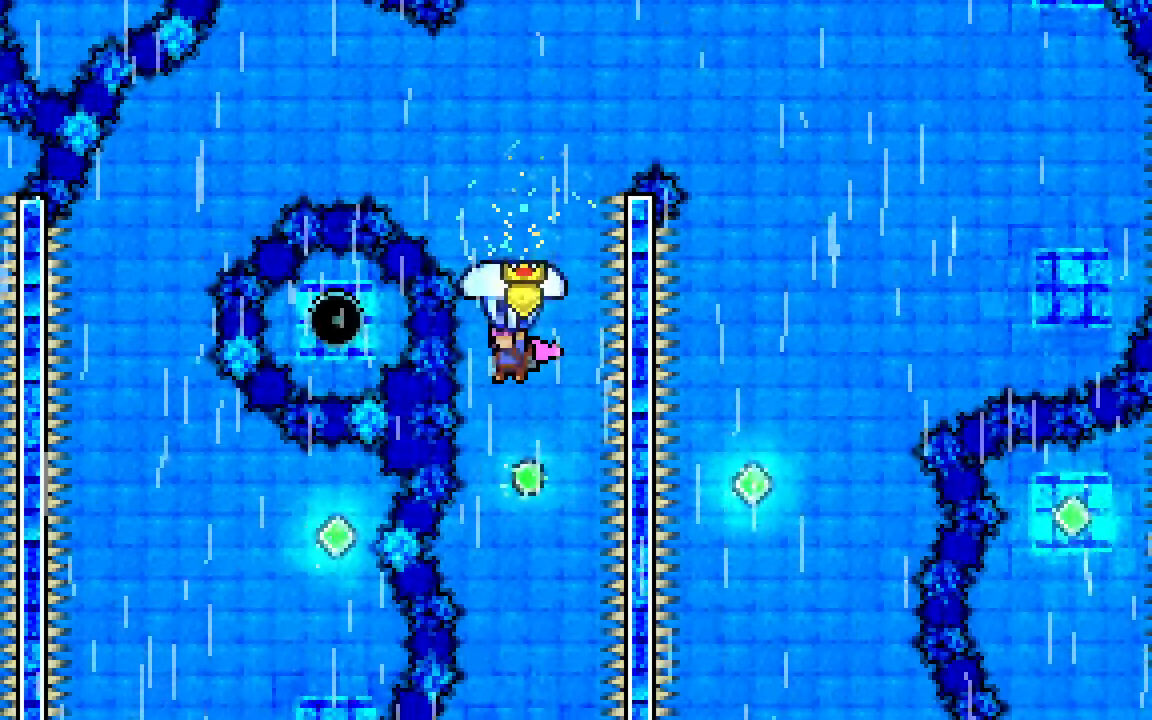
{"keys": ["dash", "up"], "events": [[267, "grab", "up"], [500, "dash", "down"]]}
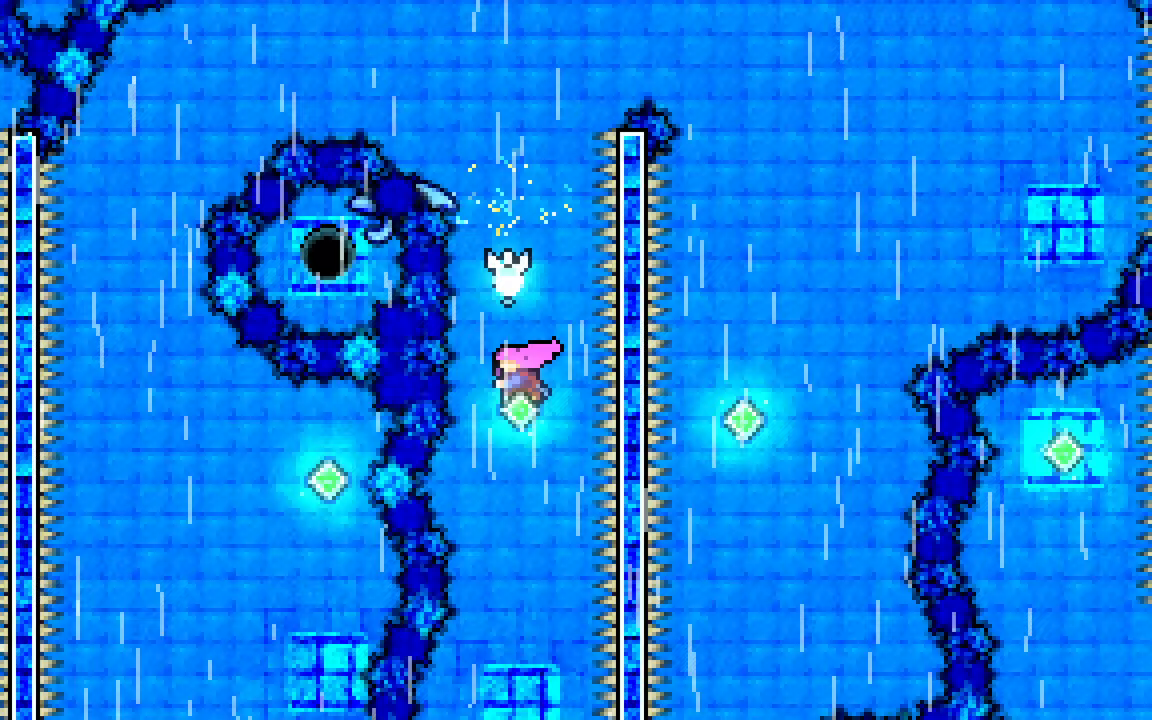
{"keys": ["dash", "left", "up"], "events": [[283, "dash", "up"], [333, "left", "down"], [367, "dash", "down"]]}
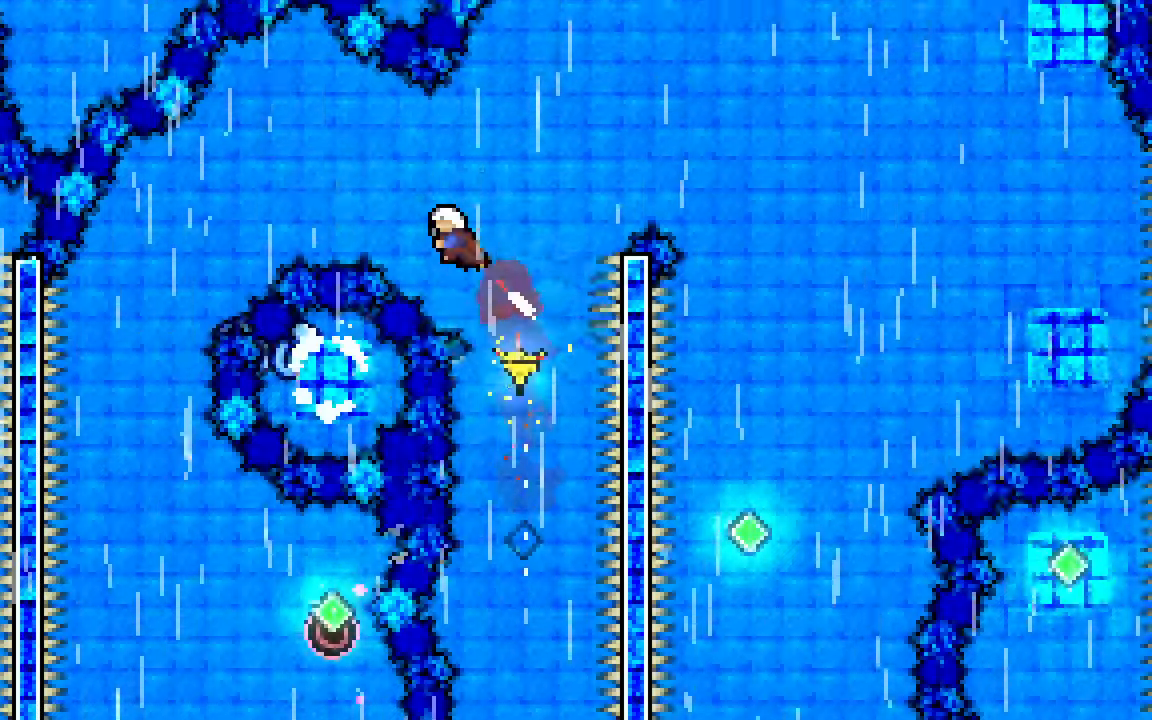
{"keys": ["grab"], "events": [[67, "dash", "up"], [67, "up", "up"], [100, "dash", "down"], [250, "grab", "down"], [383, "dash", "up"], [383, "left", "up"]]}
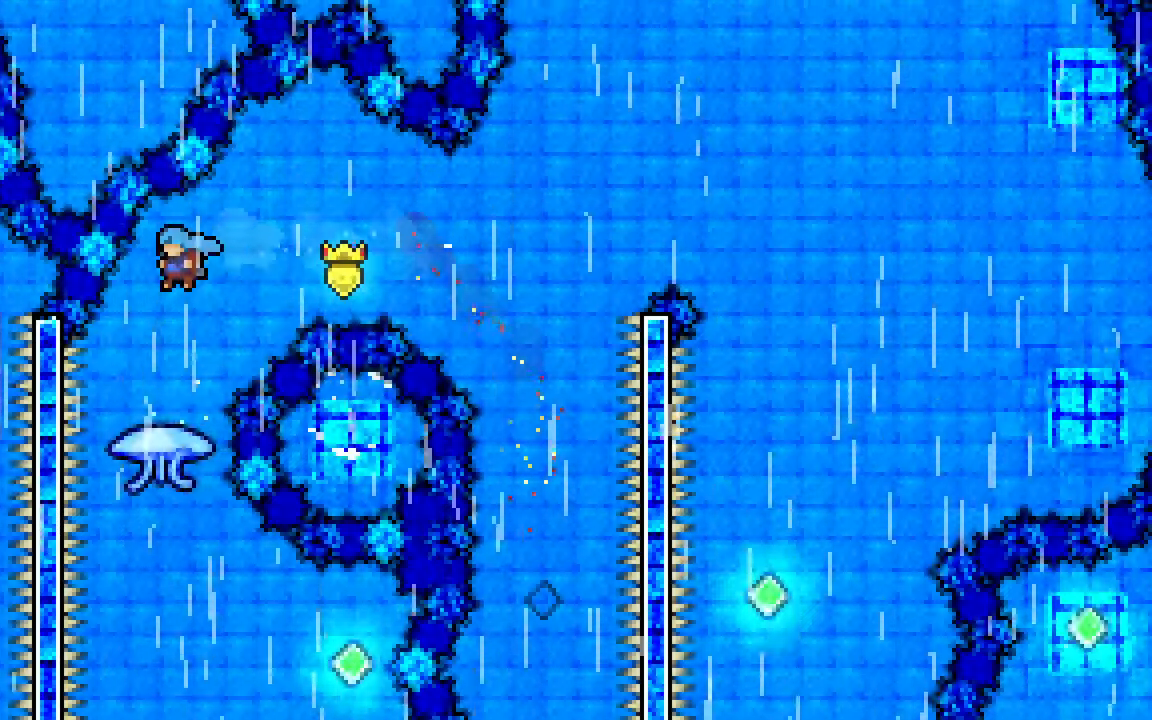
{"keys": ["grab"], "events": [[33, "left", "down"], [117, "left", "up"]]}